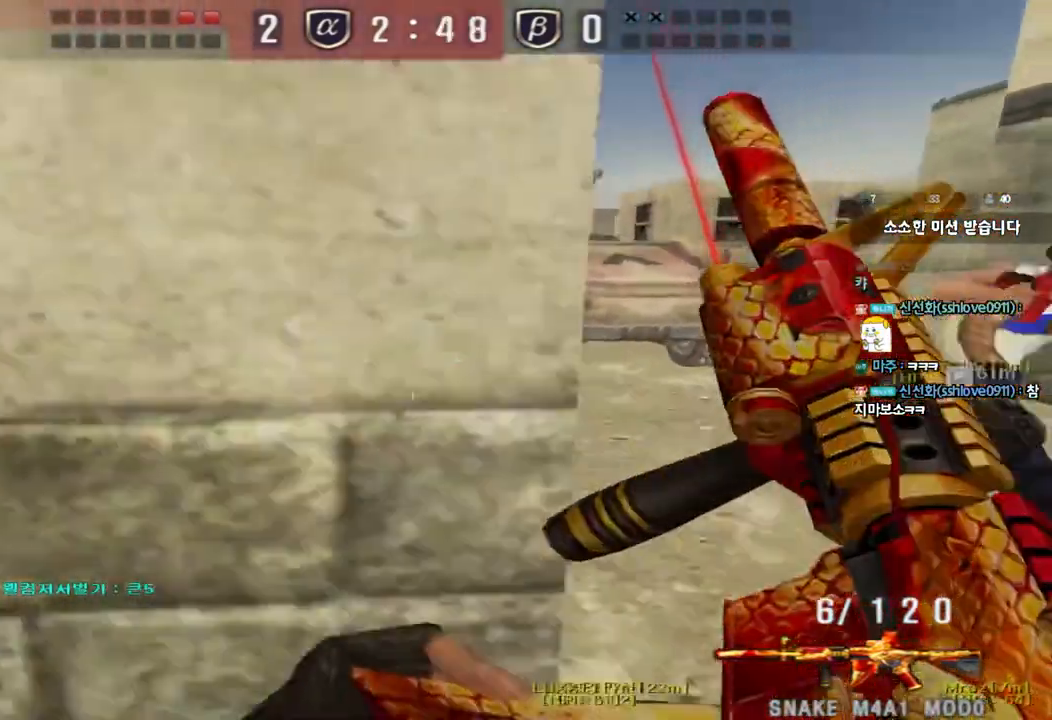
Gameplay with keyboard; each line is a JSON object with the keys held at the frame after it. "events" lists presses ("down") and releases ("up") of "a", "ctrl", "d", "e", "f", "q", "r", "s", "shift", "space", "tab" and "w" between this image and that frame as [ms after this image, input, new state], when the widget could be followed in between. No other keys are recorded. Mouse input is not recorded.
{"keys": ["shift", "space"], "events": [[100, "a", "up"], [150, "d", "down"], [450, "shift", "down"], [467, "d", "up"], [467, "s", "up"], [500, "space", "down"]]}
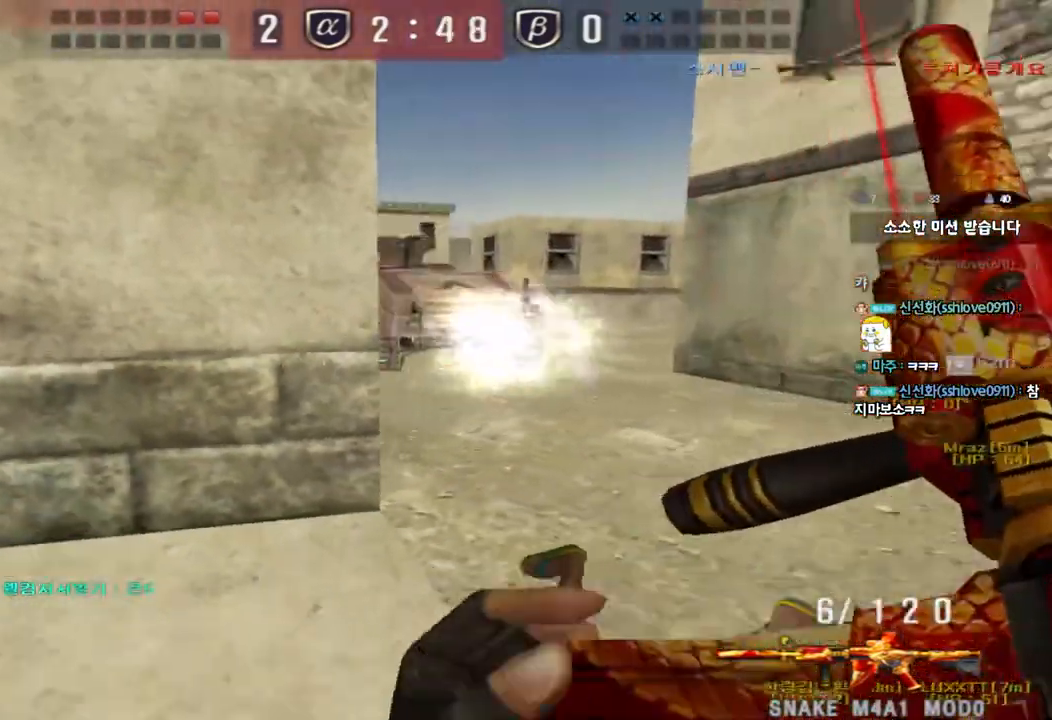
{"keys": [], "events": [[117, "space", "up"], [183, "shift", "up"]]}
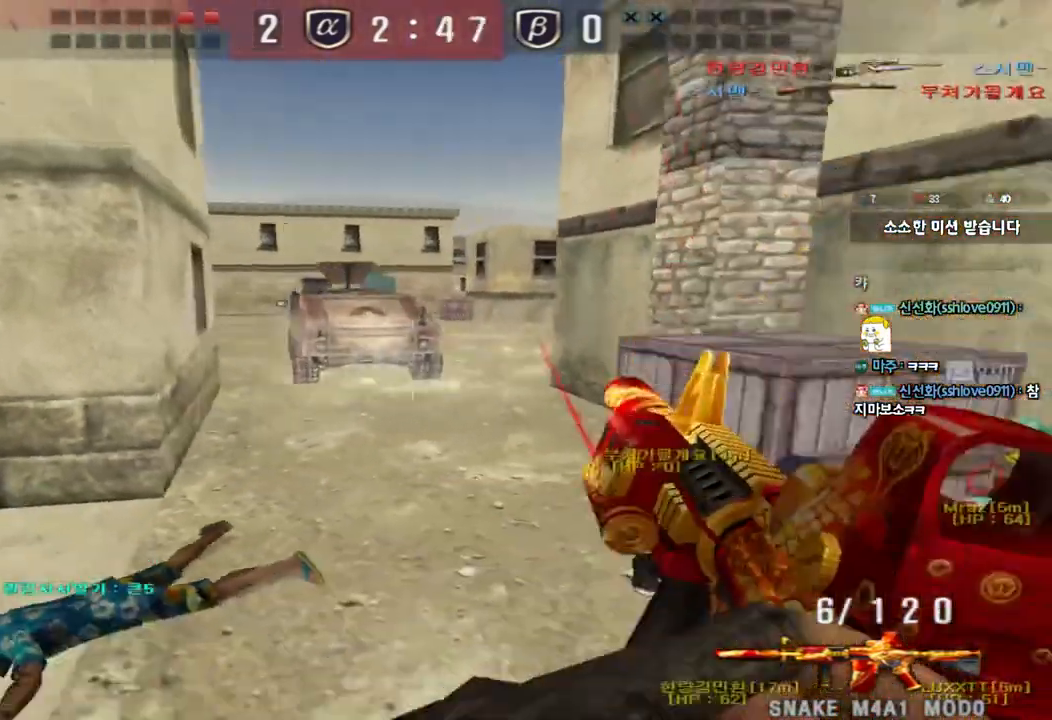
{"keys": ["s"], "events": [[17, "s", "down"], [33, "a", "down"], [300, "ctrl", "down"], [300, "s", "up"], [333, "a", "up"], [417, "a", "down"], [417, "s", "down"], [433, "ctrl", "up"], [500, "a", "up"]]}
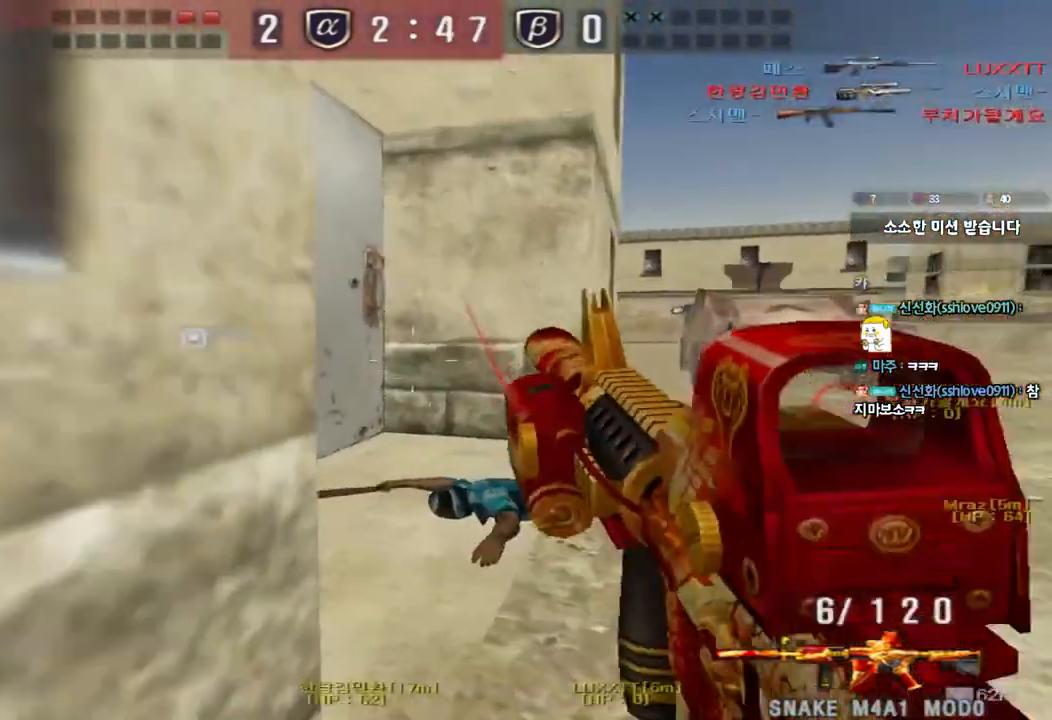
{"keys": ["d", "w"], "events": [[17, "d", "down"], [333, "s", "up"], [417, "w", "down"]]}
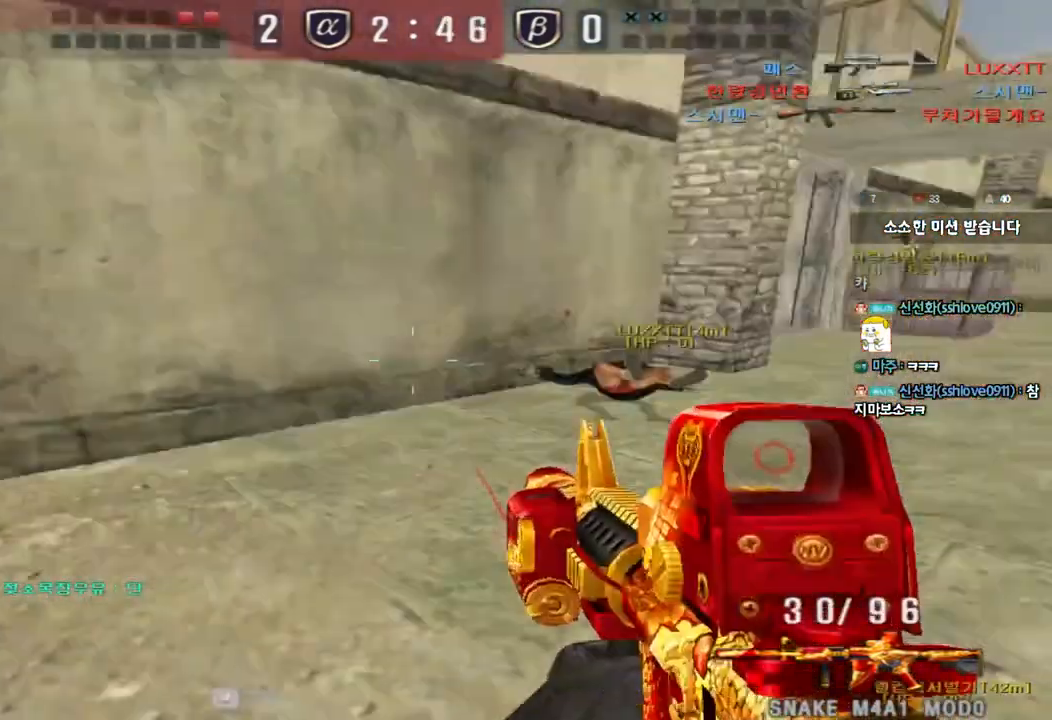
{"keys": ["d", "w"], "events": []}
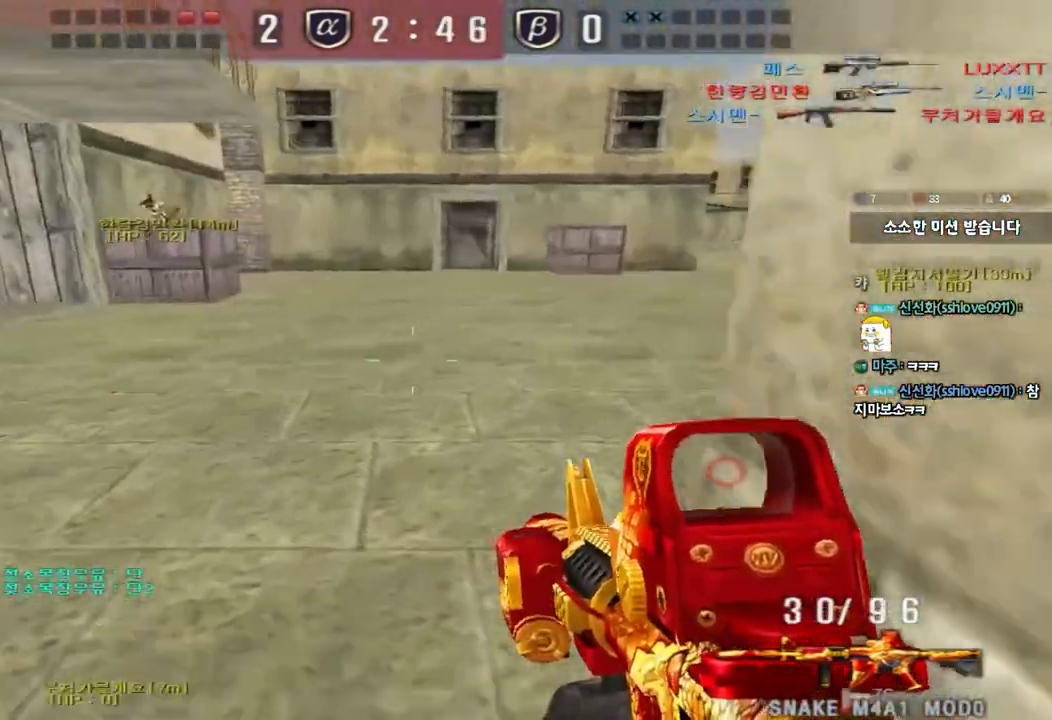
{"keys": ["shift", "space"], "events": [[400, "d", "up"], [400, "shift", "down"], [400, "w", "up"], [433, "space", "down"]]}
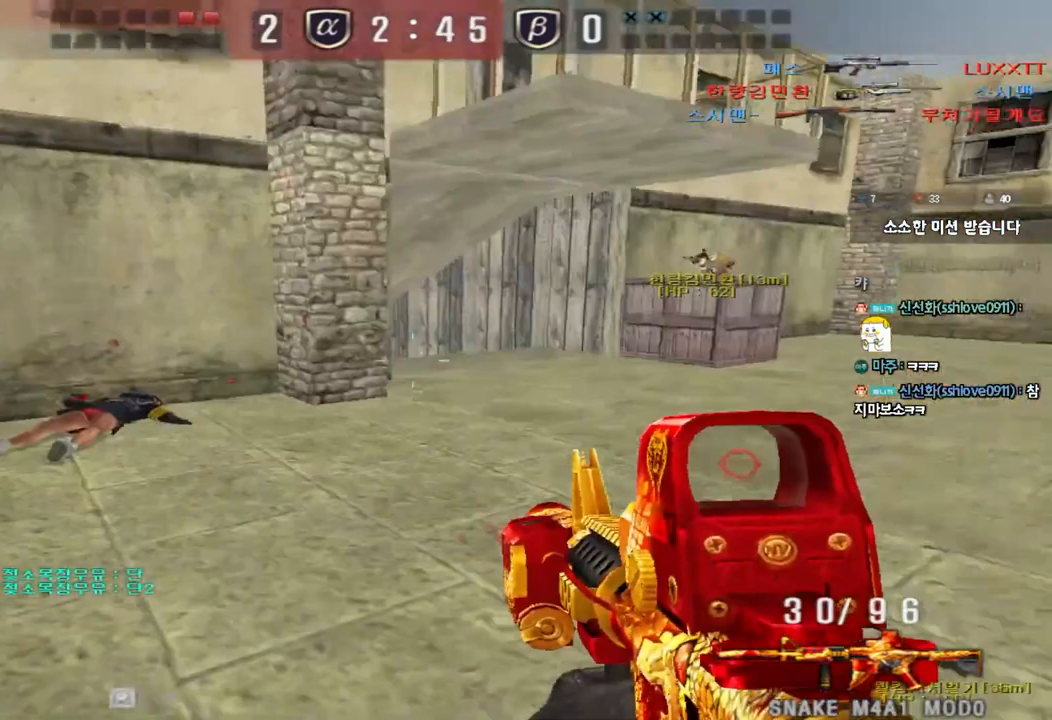
{"keys": ["shift"], "events": [[67, "space", "up"]]}
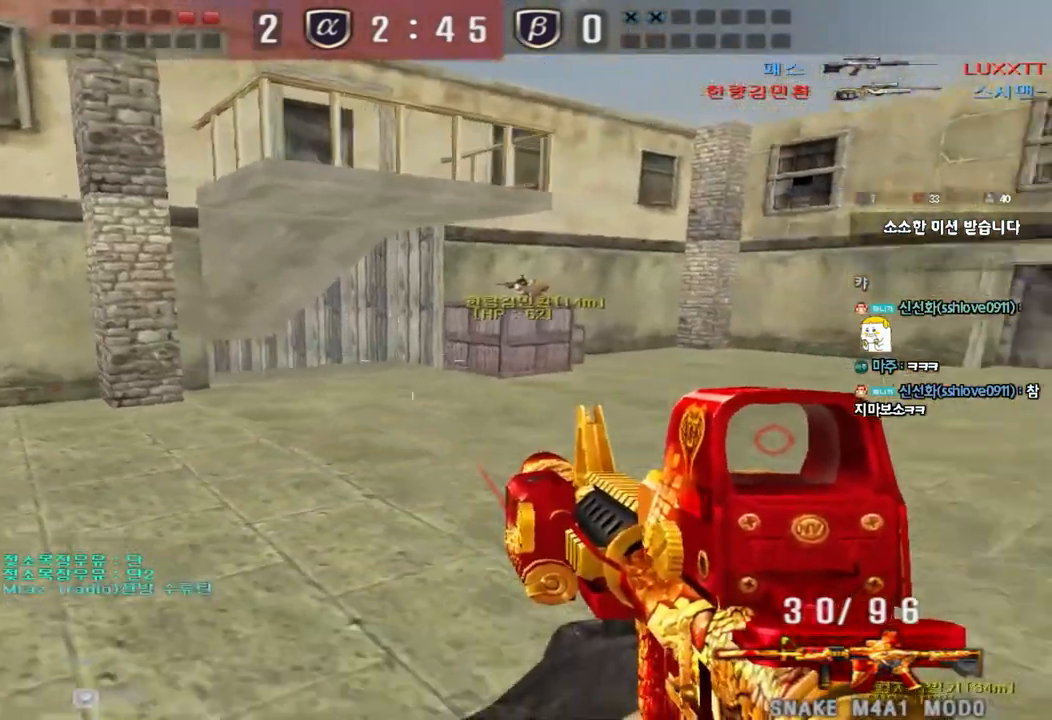
{"keys": ["ctrl"], "events": [[50, "shift", "up"], [50, "w", "down"], [83, "d", "down"], [433, "ctrl", "down"], [433, "d", "up"], [433, "w", "up"]]}
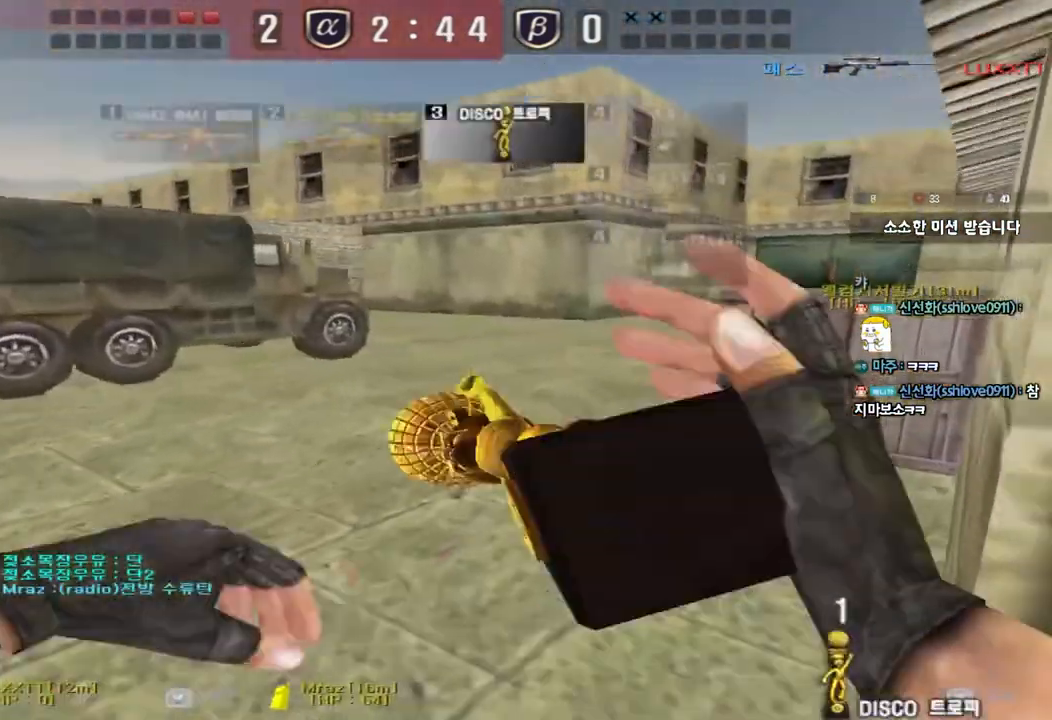
{"keys": ["a", "ctrl"], "events": [[33, "a", "down"], [50, "w", "down"], [67, "ctrl", "up"], [483, "ctrl", "down"], [500, "w", "up"]]}
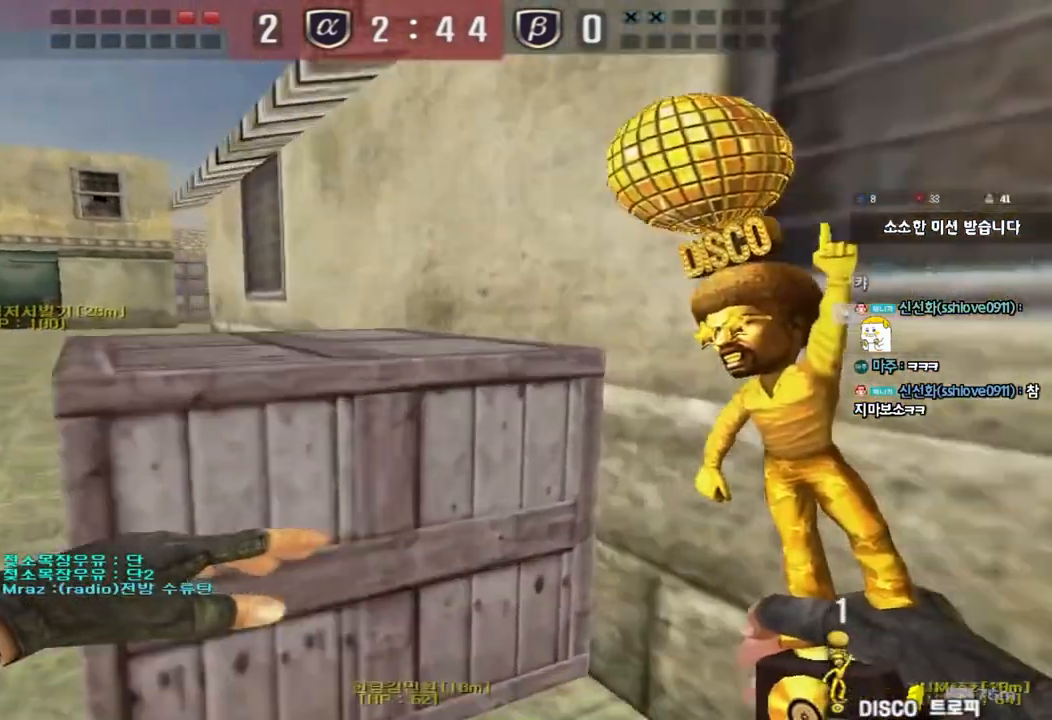
{"keys": [], "events": [[17, "a", "up"], [100, "a", "down"], [100, "w", "down"], [117, "ctrl", "up"], [383, "w", "up"], [400, "a", "up"], [400, "ctrl", "down"], [483, "ctrl", "up"]]}
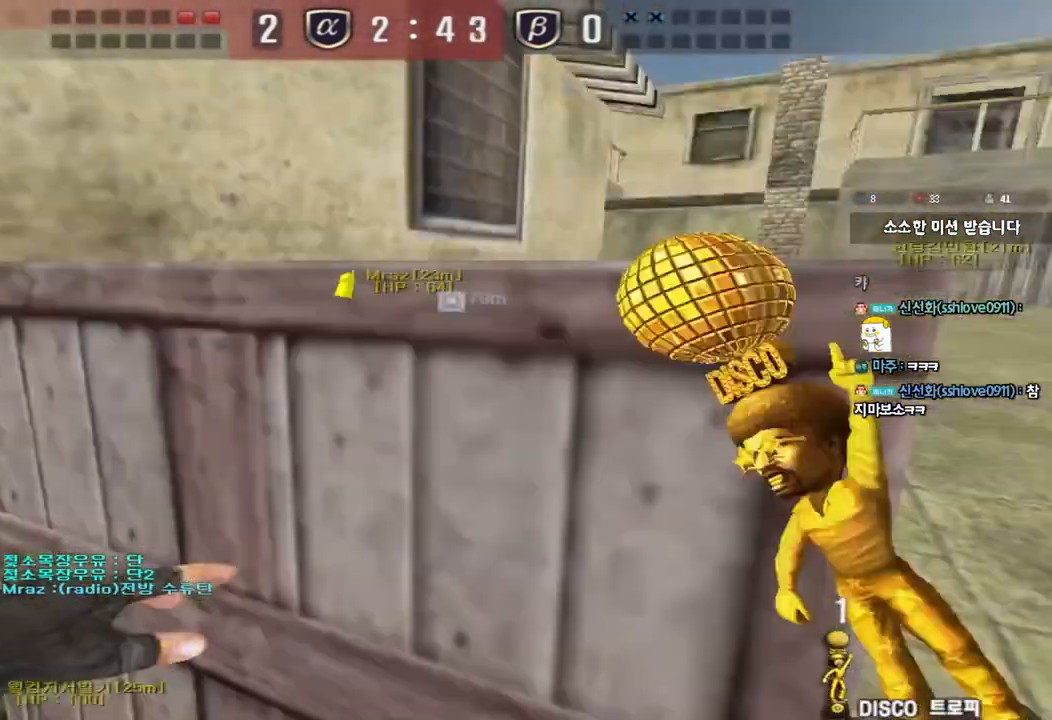
{"keys": ["s", "shift"], "events": [[17, "a", "down"], [17, "s", "down"], [133, "shift", "down"], [250, "a", "up"]]}
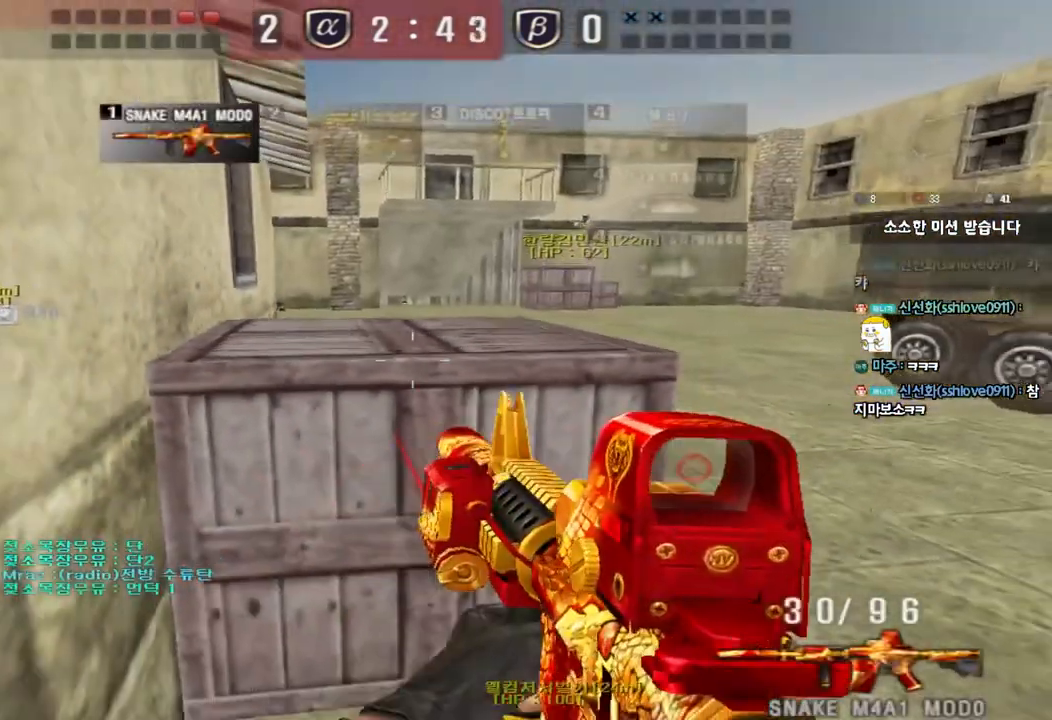
{"keys": ["shift"], "events": [[83, "s", "up"]]}
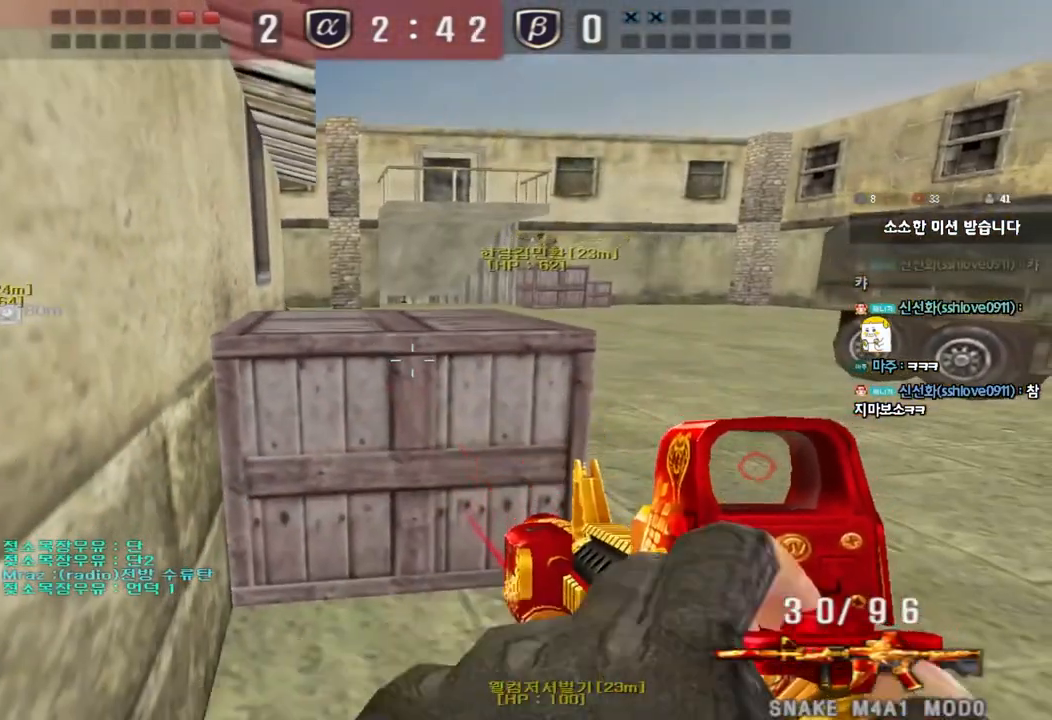
{"keys": ["shift"], "events": []}
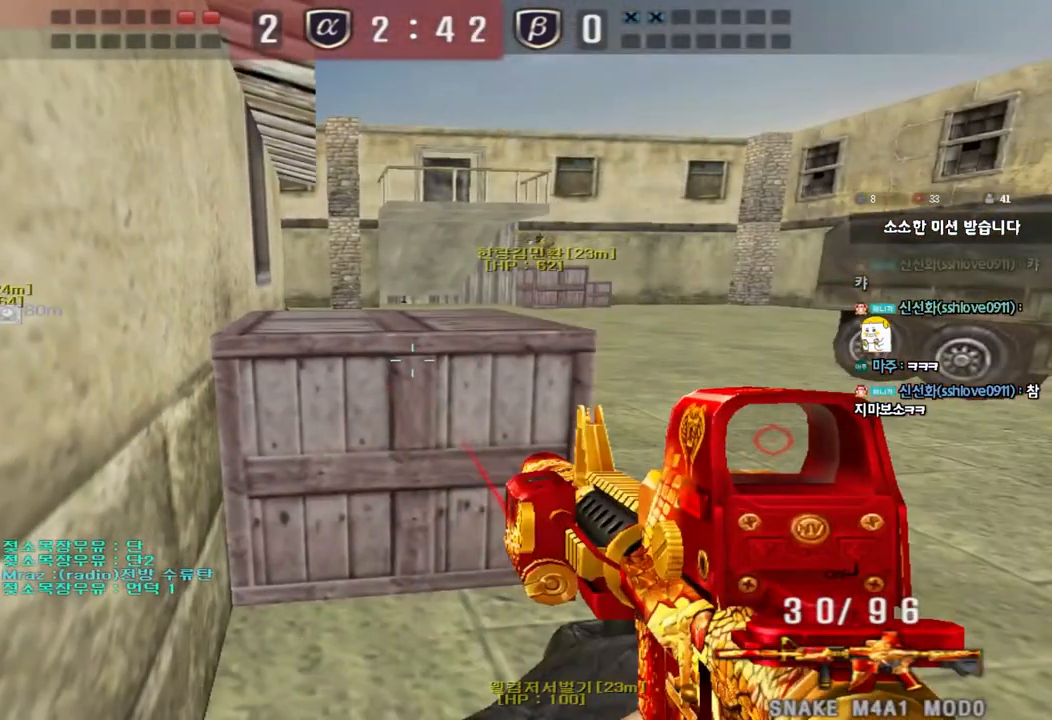
{"keys": ["shift"], "events": []}
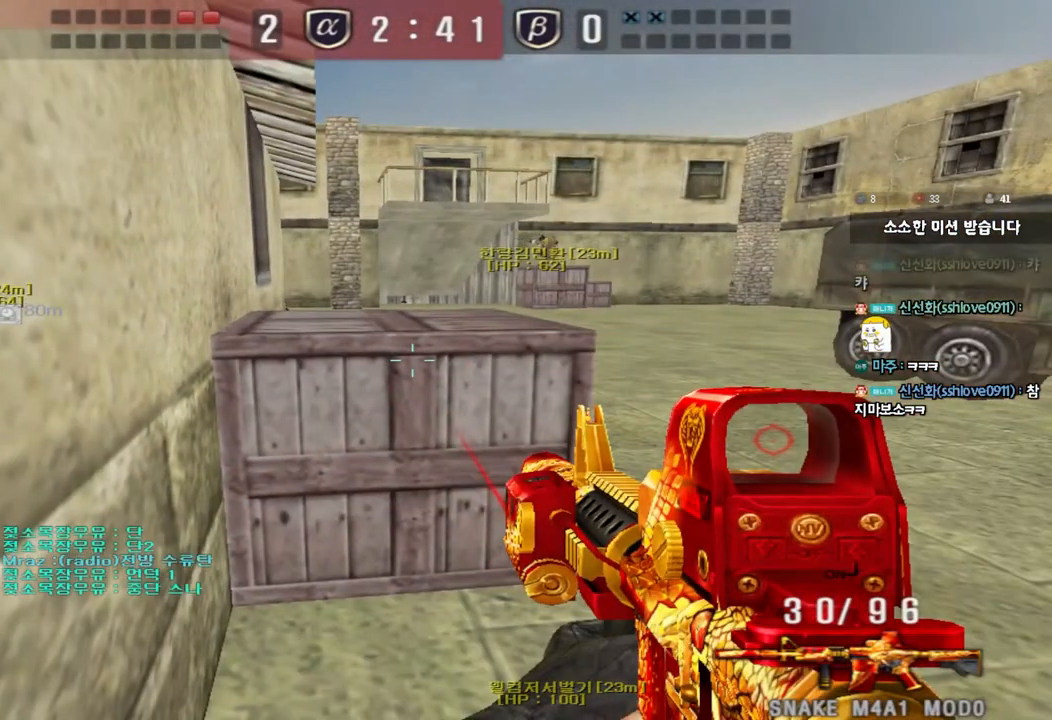
{"keys": ["shift"], "events": []}
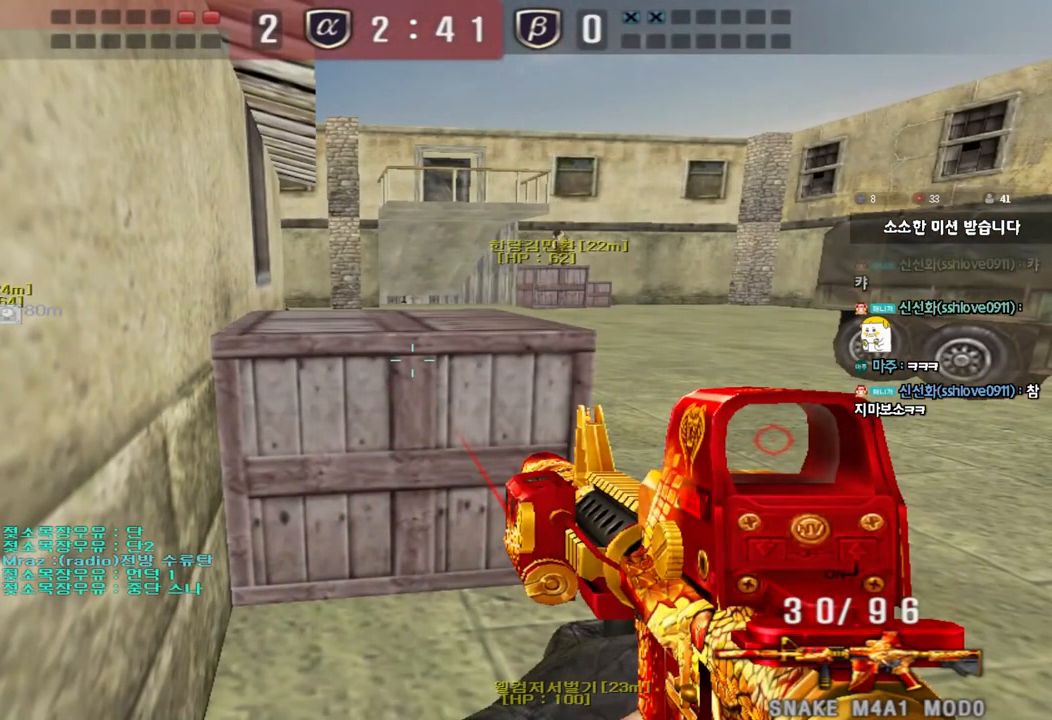
{"keys": ["shift"], "events": [[200, "s", "down"], [433, "s", "up"]]}
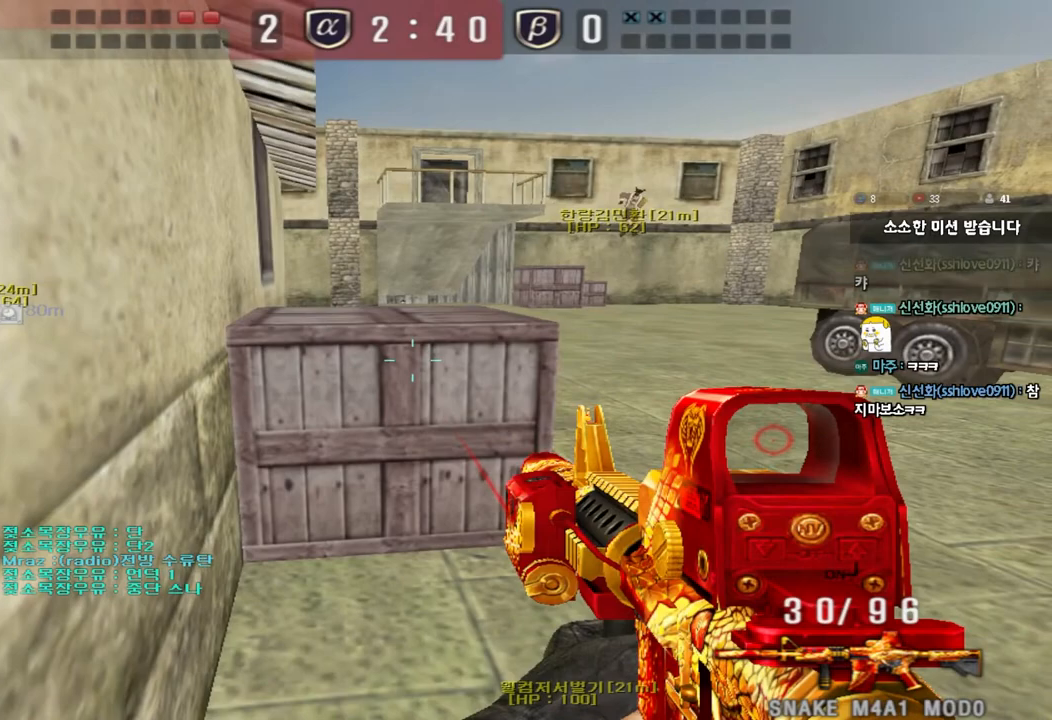
{"keys": ["shift"], "events": []}
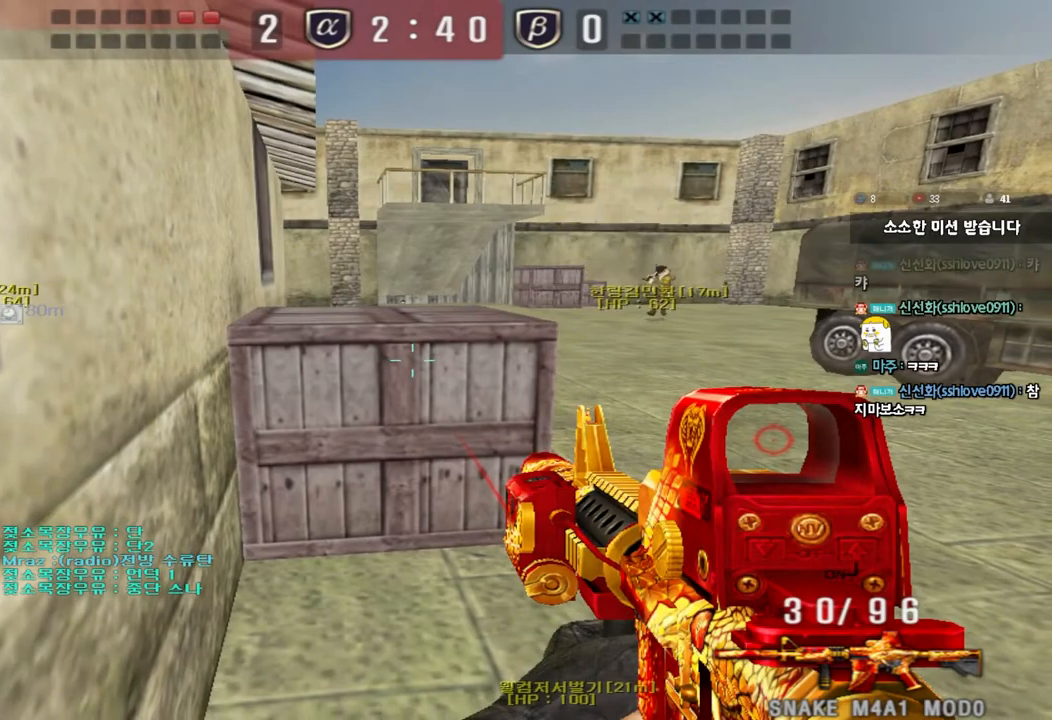
{"keys": ["shift"], "events": []}
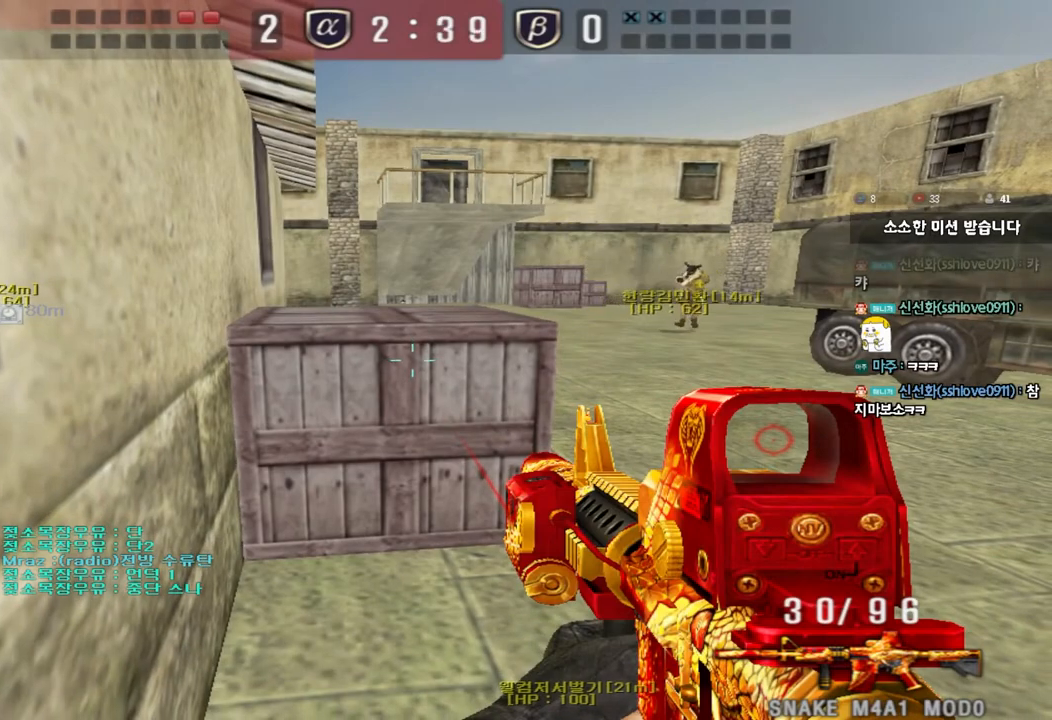
{"keys": [], "events": [[17, "shift", "up"], [383, "w", "down"], [467, "w", "up"]]}
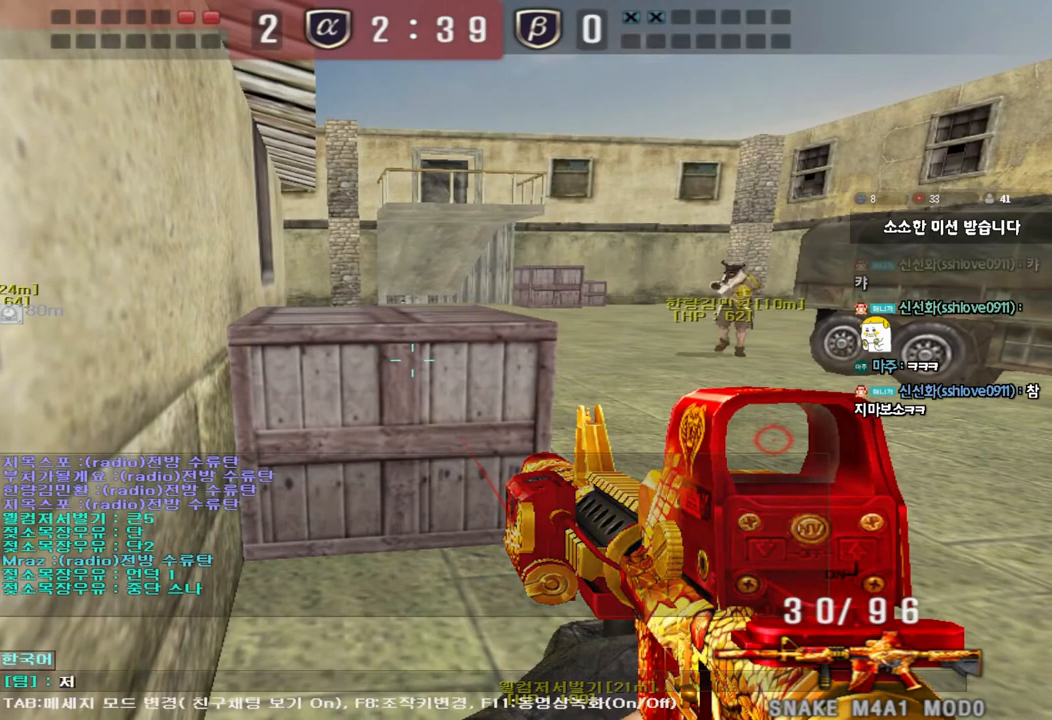
{"keys": [], "events": [[383, "s", "down"], [450, "s", "up"]]}
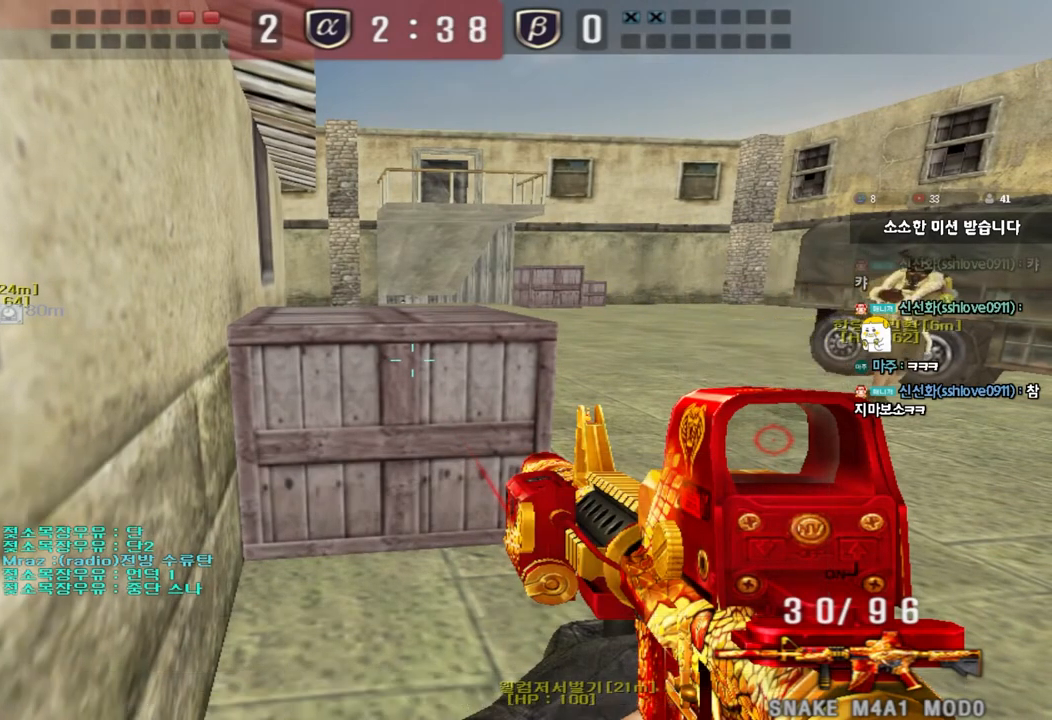
{"keys": [], "events": [[150, "r", "down"], [217, "r", "up"], [283, "a", "down"], [350, "a", "up"]]}
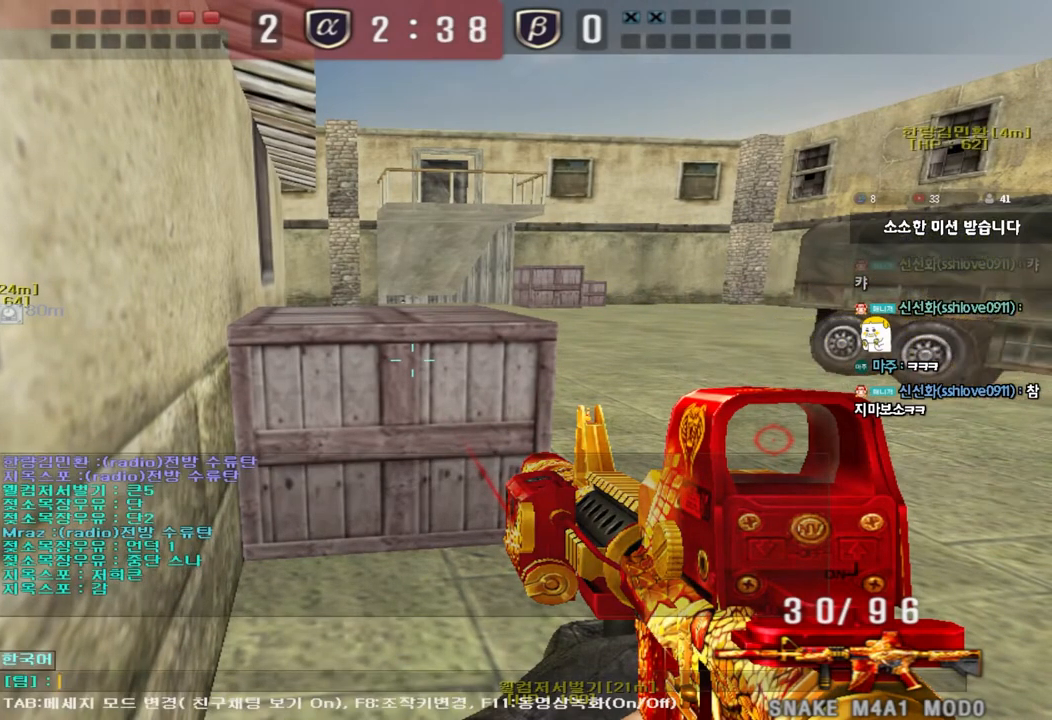
{"keys": [], "events": [[267, "w", "down"], [333, "w", "up"]]}
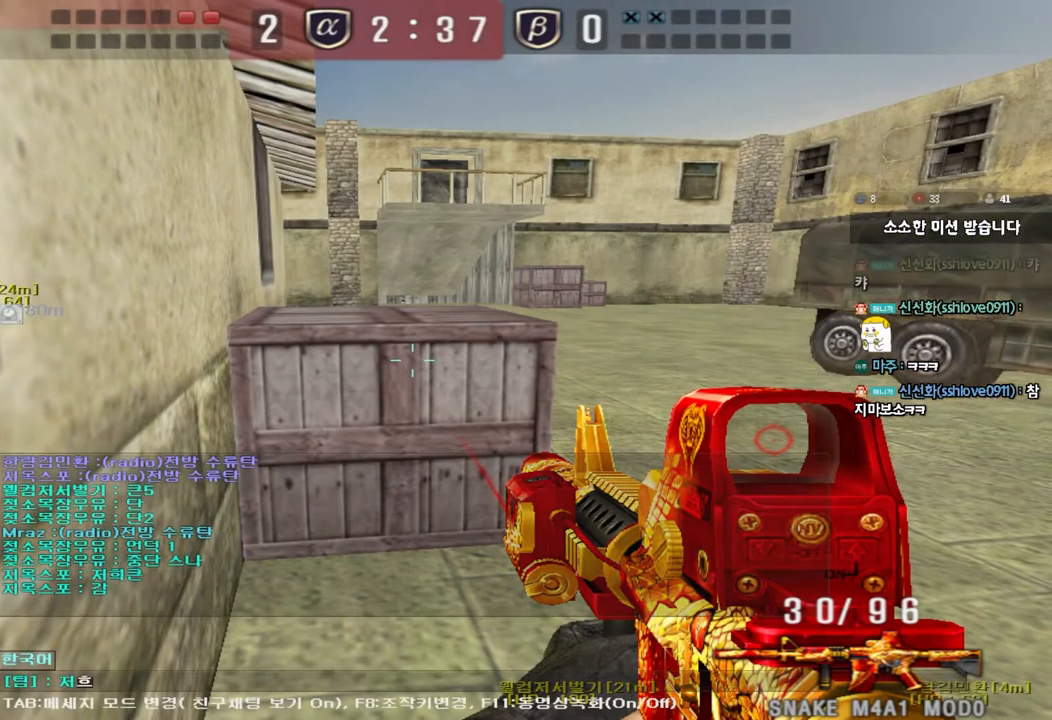
{"keys": [], "events": [[217, "s", "down"], [267, "r", "down"], [317, "s", "up"], [350, "r", "up"], [417, "a", "down"], [483, "a", "up"]]}
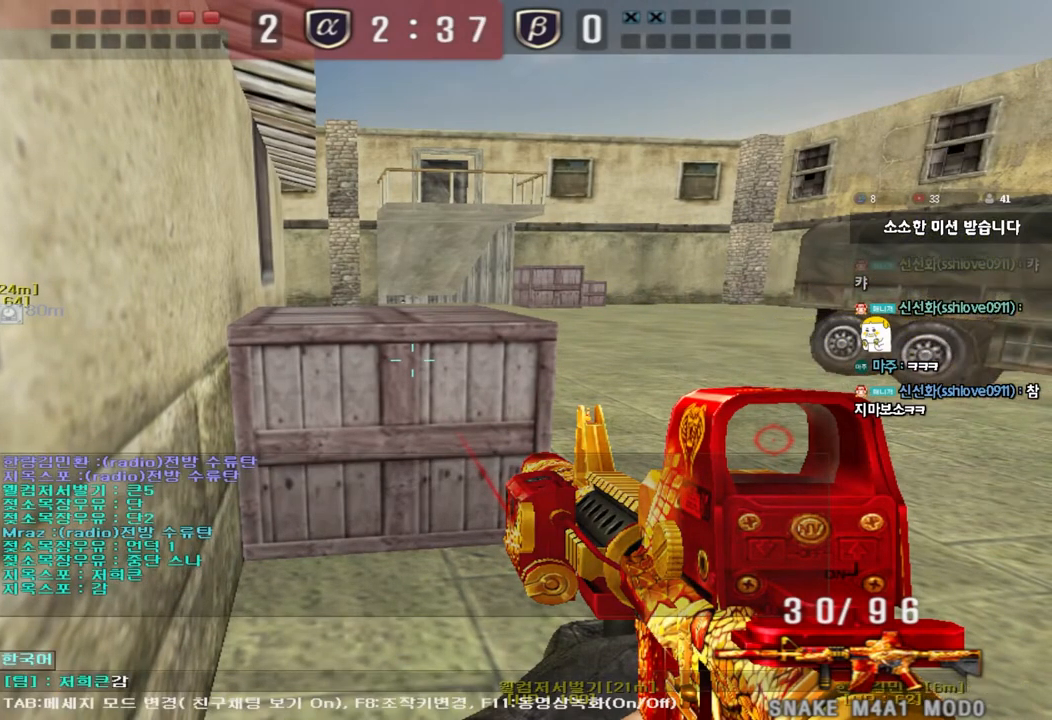
{"keys": ["s", "shift"], "events": [[317, "s", "down"], [417, "shift", "down"]]}
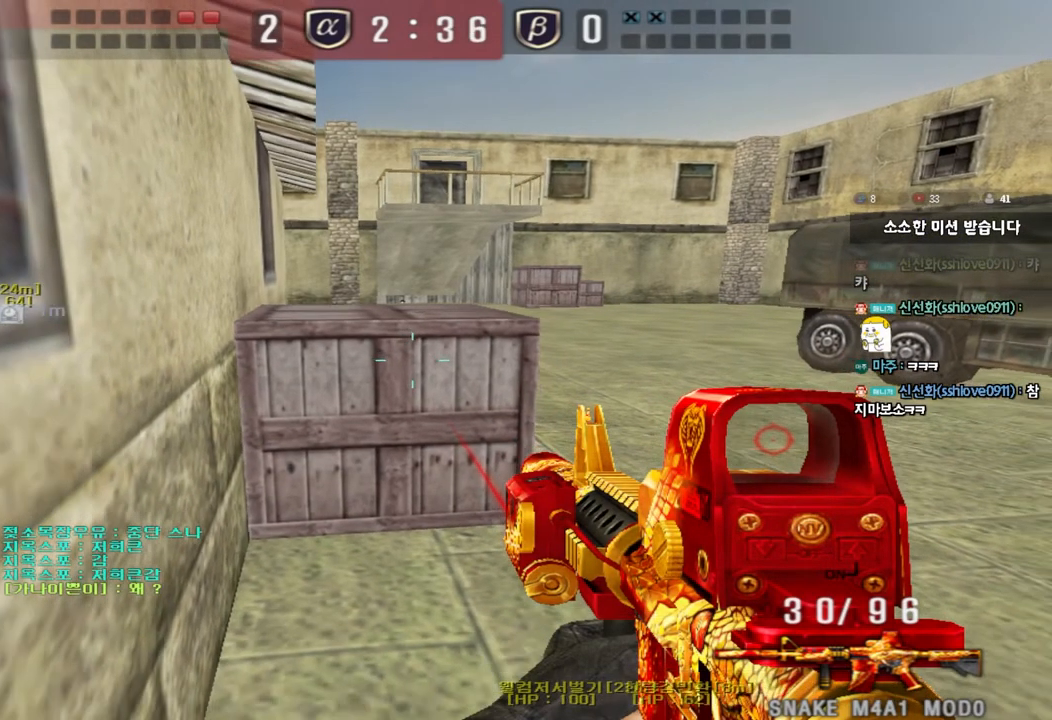
{"keys": ["shift", "w"], "events": [[350, "s", "up"], [467, "w", "down"]]}
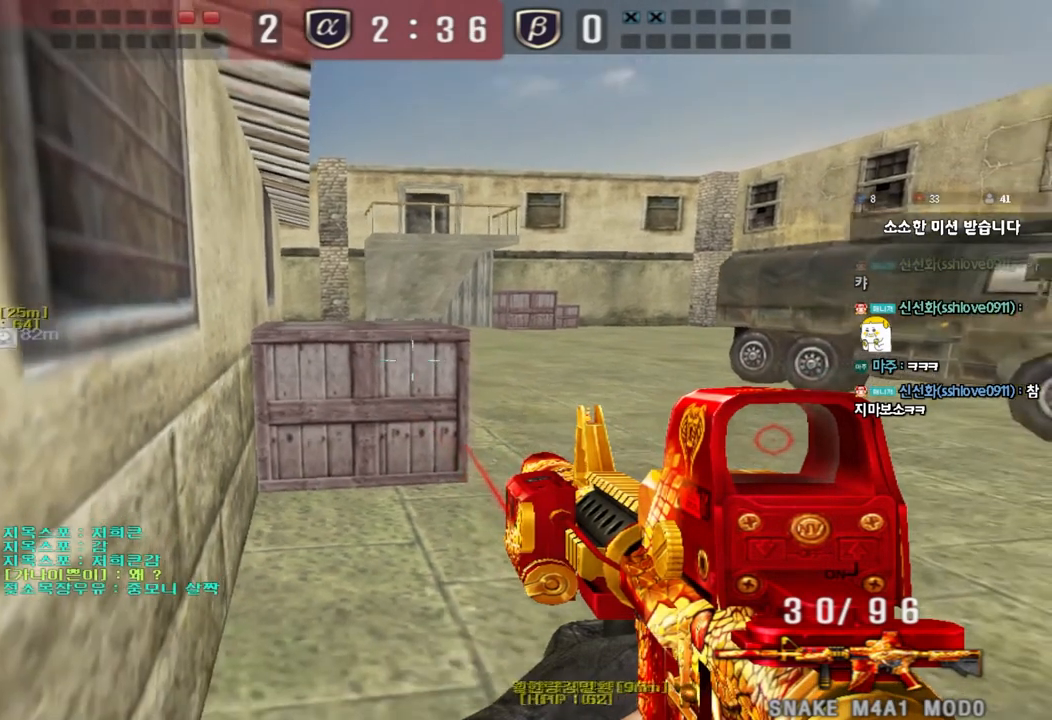
{"keys": ["shift"], "events": [[317, "a", "down"], [450, "a", "up"], [450, "w", "up"]]}
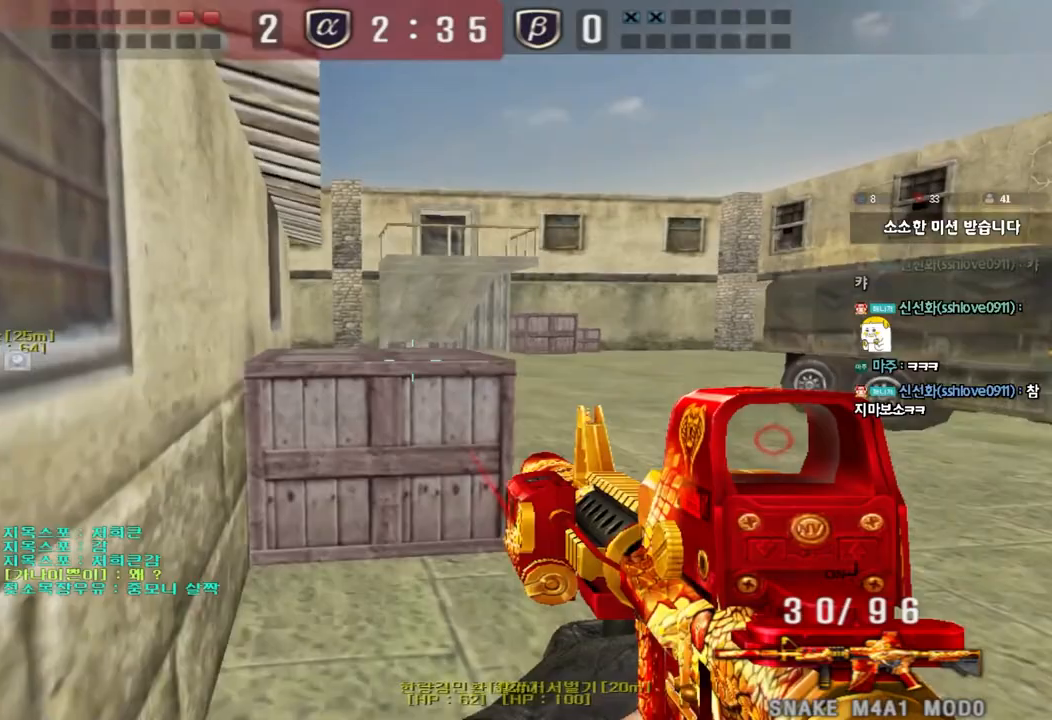
{"keys": ["a", "w"], "events": [[400, "a", "down"], [417, "shift", "up"], [417, "w", "down"]]}
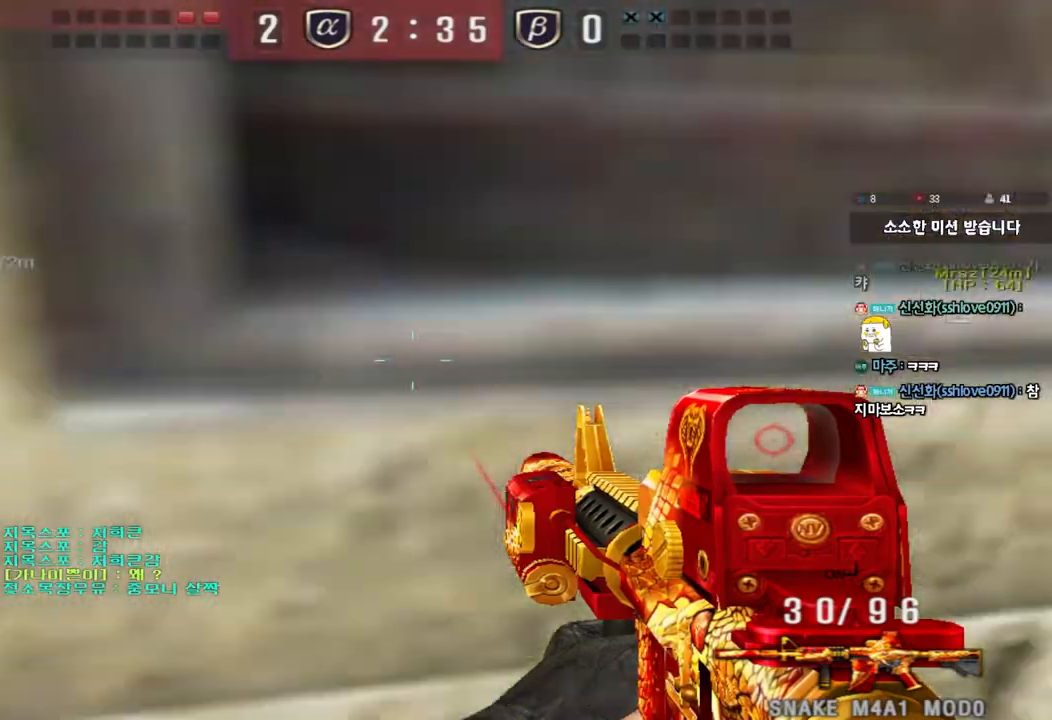
{"keys": ["d", "w"], "events": [[50, "ctrl", "down"], [117, "ctrl", "up"], [233, "a", "up"], [267, "ctrl", "down"], [283, "d", "down"], [333, "ctrl", "up"]]}
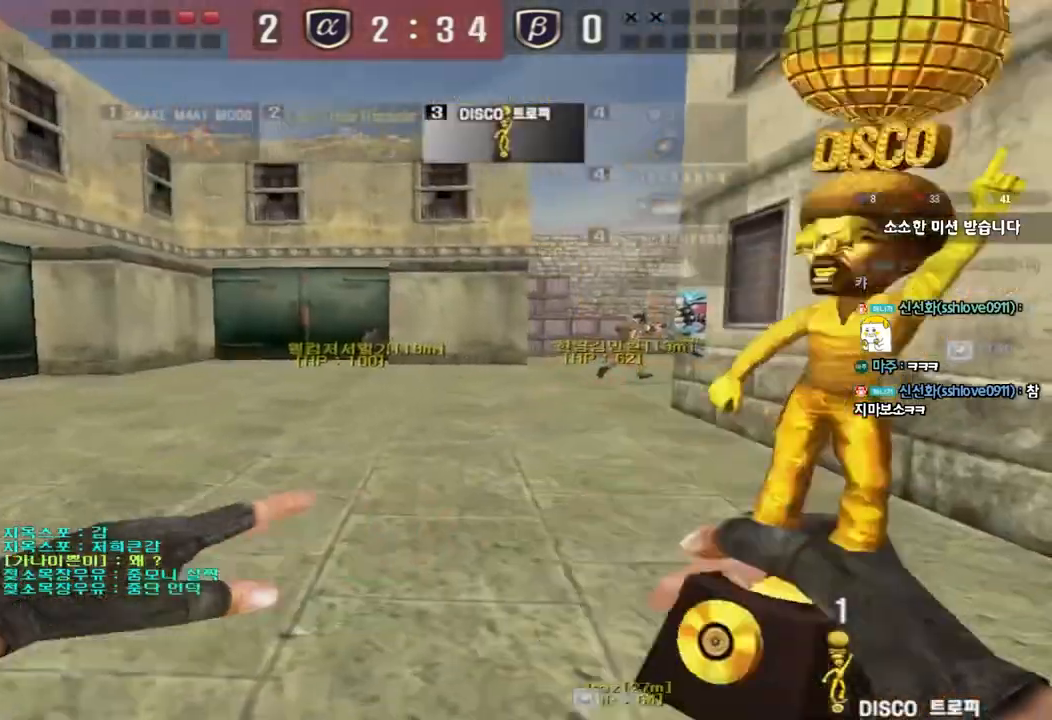
{"keys": ["d", "w"], "events": [[33, "ctrl", "down"], [33, "d", "up"], [50, "w", "up"], [117, "d", "down"], [117, "w", "down"], [133, "ctrl", "up"], [383, "ctrl", "down"], [400, "d", "up"], [417, "w", "up"], [483, "ctrl", "up"], [483, "d", "down"], [483, "w", "down"]]}
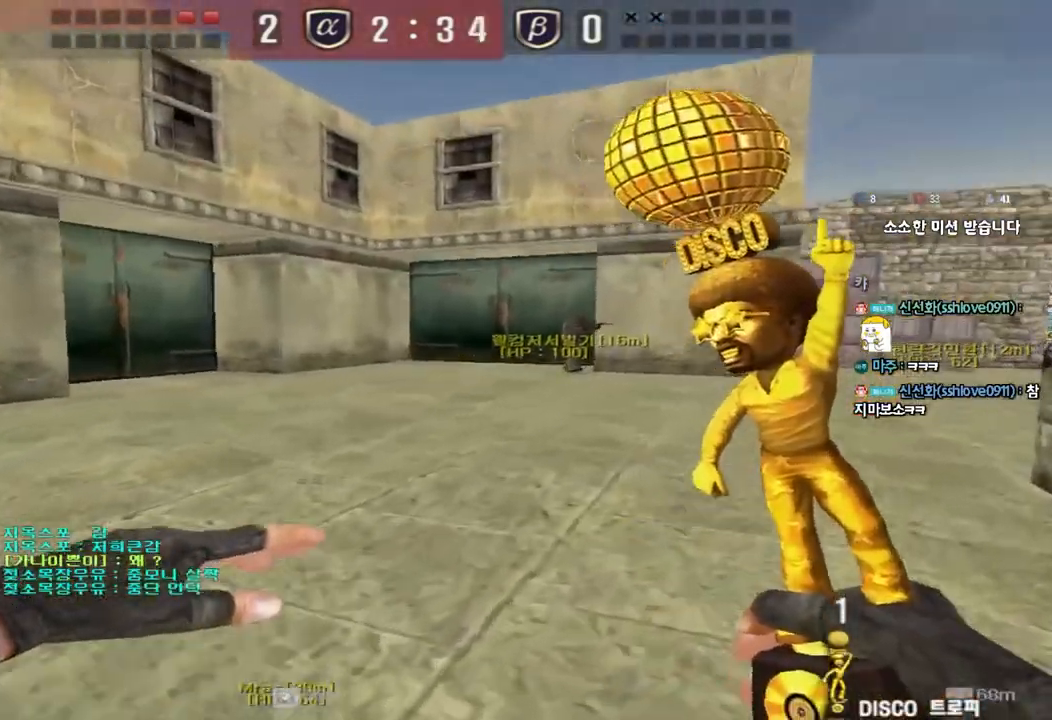
{"keys": ["d", "w"], "events": [[183, "ctrl", "down"], [183, "d", "up"], [183, "w", "up"], [283, "a", "down"], [300, "ctrl", "up"], [300, "w", "down"], [367, "a", "up"], [400, "d", "down"]]}
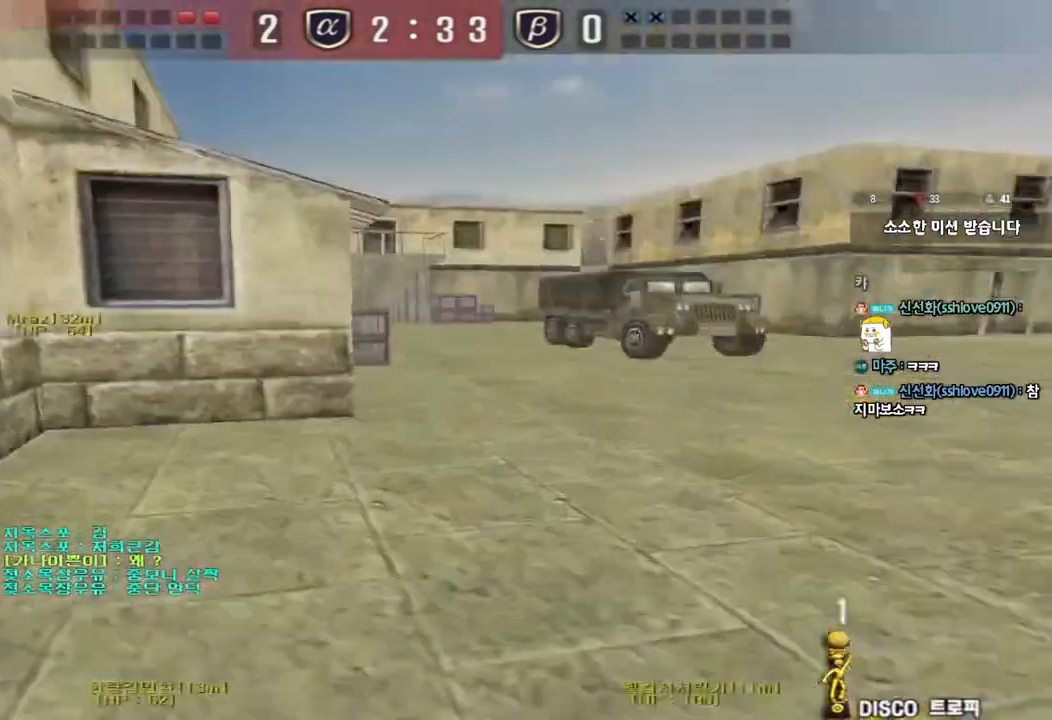
{"keys": ["a", "shift"], "events": [[17, "w", "up"], [33, "d", "up"], [50, "ctrl", "down"], [117, "d", "down"], [117, "s", "down"], [133, "ctrl", "up"], [350, "shift", "down"], [383, "d", "up"], [383, "s", "up"], [450, "a", "down"]]}